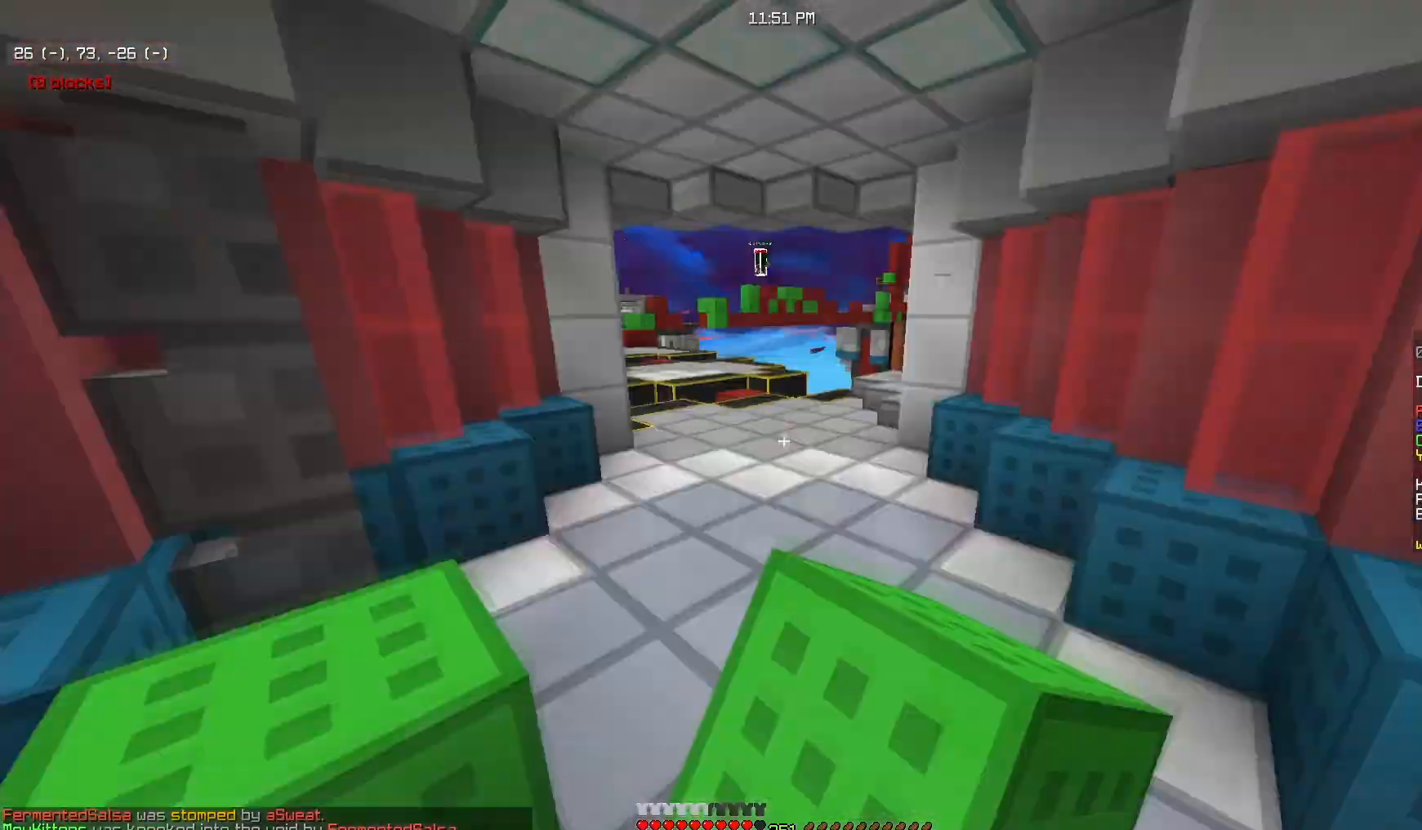
Gameplay with keyboard and mouse; each line is a JSON object with the keys and mouse buttons held at the frame after it. "events" lists presses ("down") and releases ("up") of "a", "d", "s", "w", "mouse_left" and "mouse_right" between this image and that frame as [ms after this image, input, new state], when the widget could be followed in between. "mouse_left", "mouse_right" = the "left", "right" buttons of the "mouse" list. No other keys are recorded. Fast repeated clicks can show as one long hold. Mouse movement is not recorded.
{"keys": ["w"], "mouse": [], "events": [[83, "mouse_left", "up"], [367, "mouse_left", "down"], [467, "mouse_left", "up"]]}
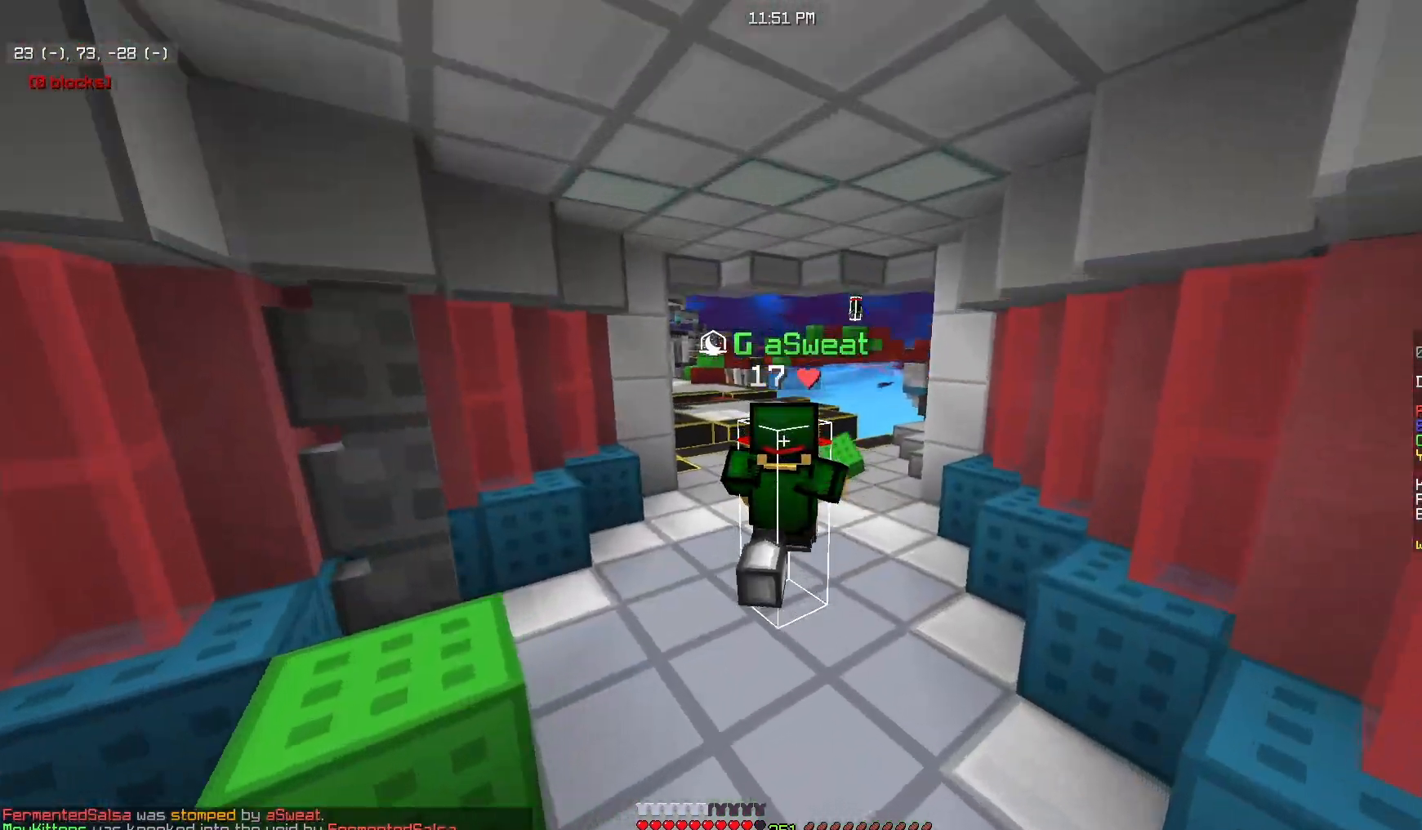
{"keys": ["w"], "mouse": [], "events": [[33, "mouse_left", "down"], [150, "mouse_left", "up"], [400, "d", "down"], [500, "d", "up"]]}
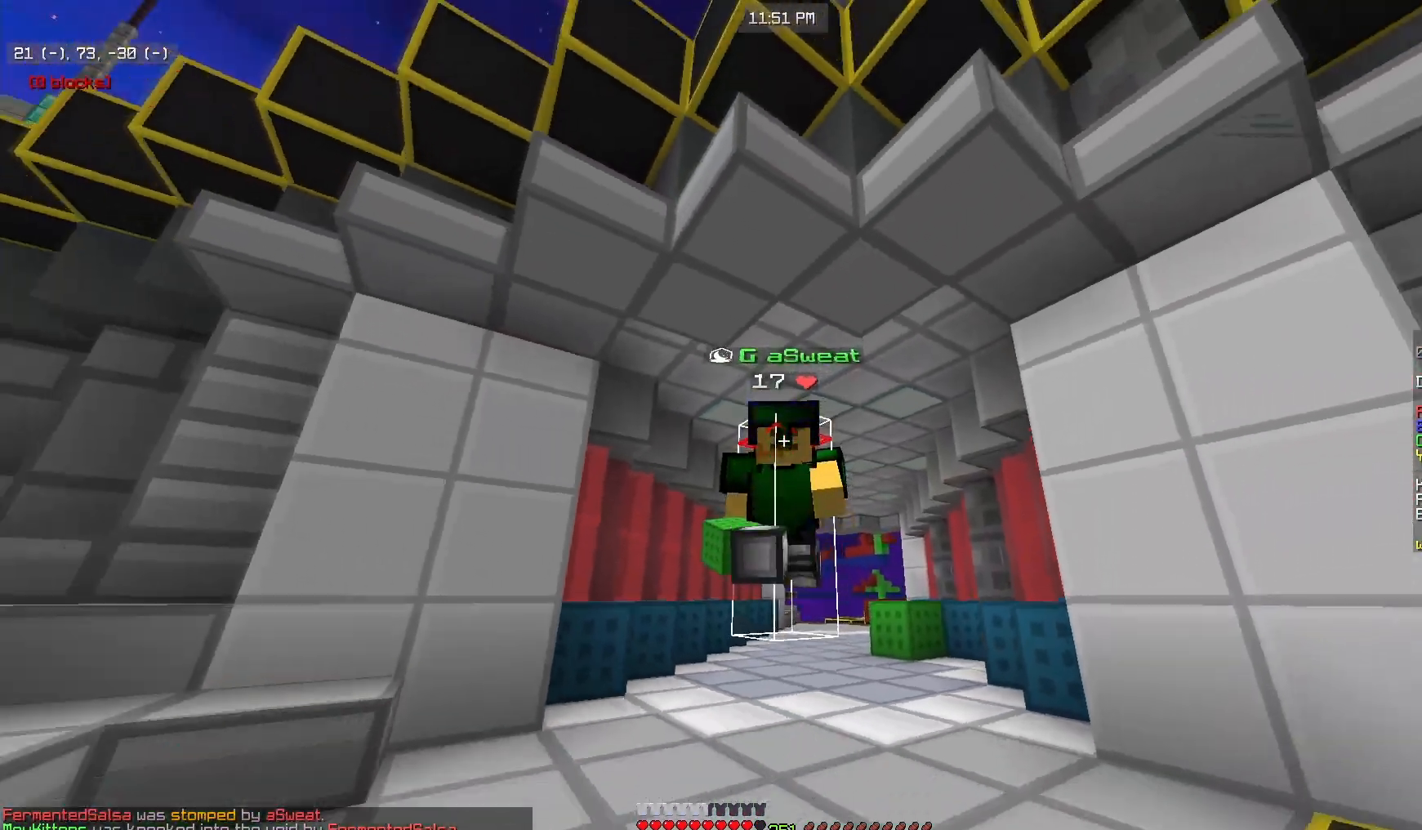
{"keys": [], "mouse": [], "events": [[267, "w", "up"]]}
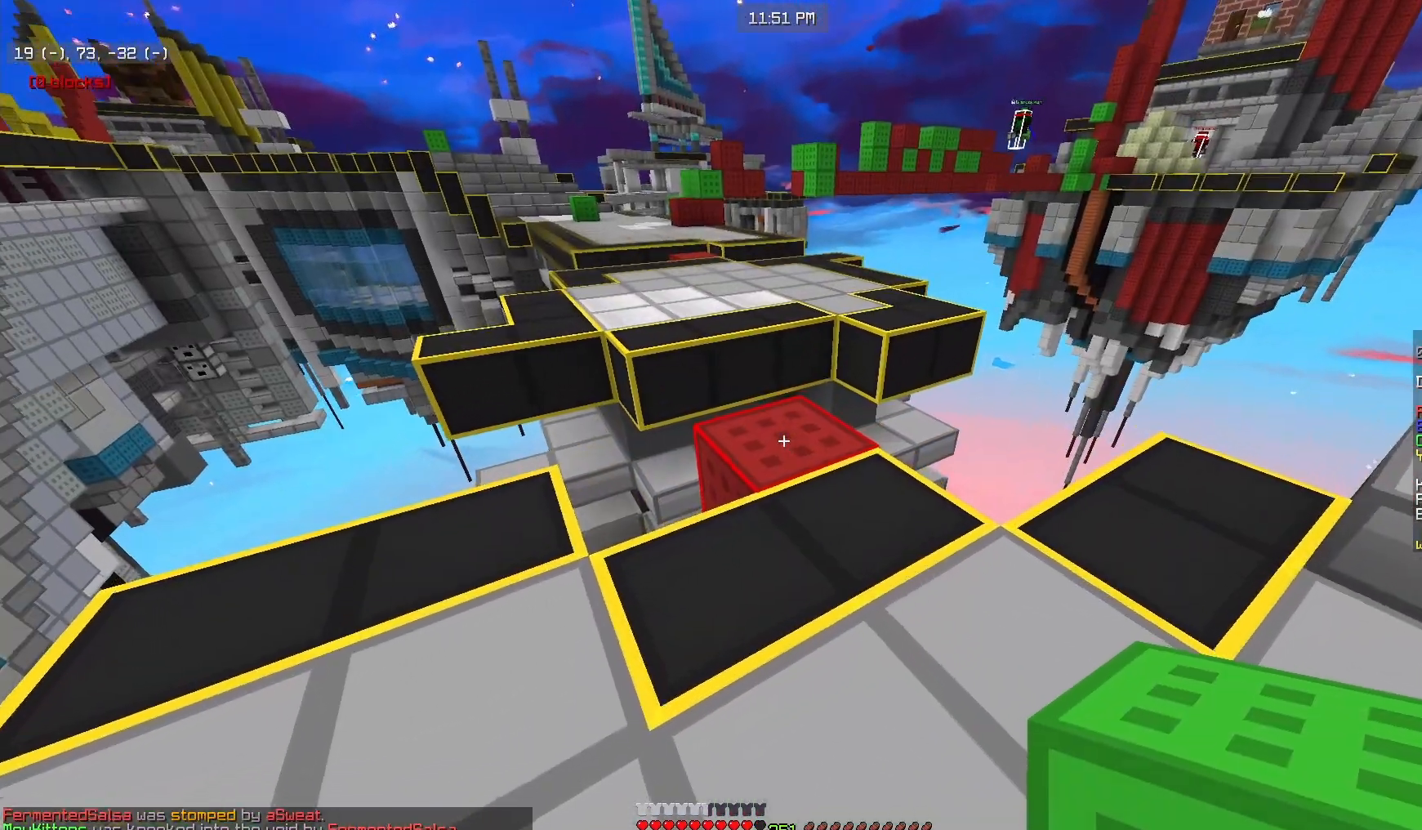
{"keys": ["w"], "mouse": [], "events": [[33, "mouse_right", "down"], [100, "w", "down"], [133, "mouse_right", "up"]]}
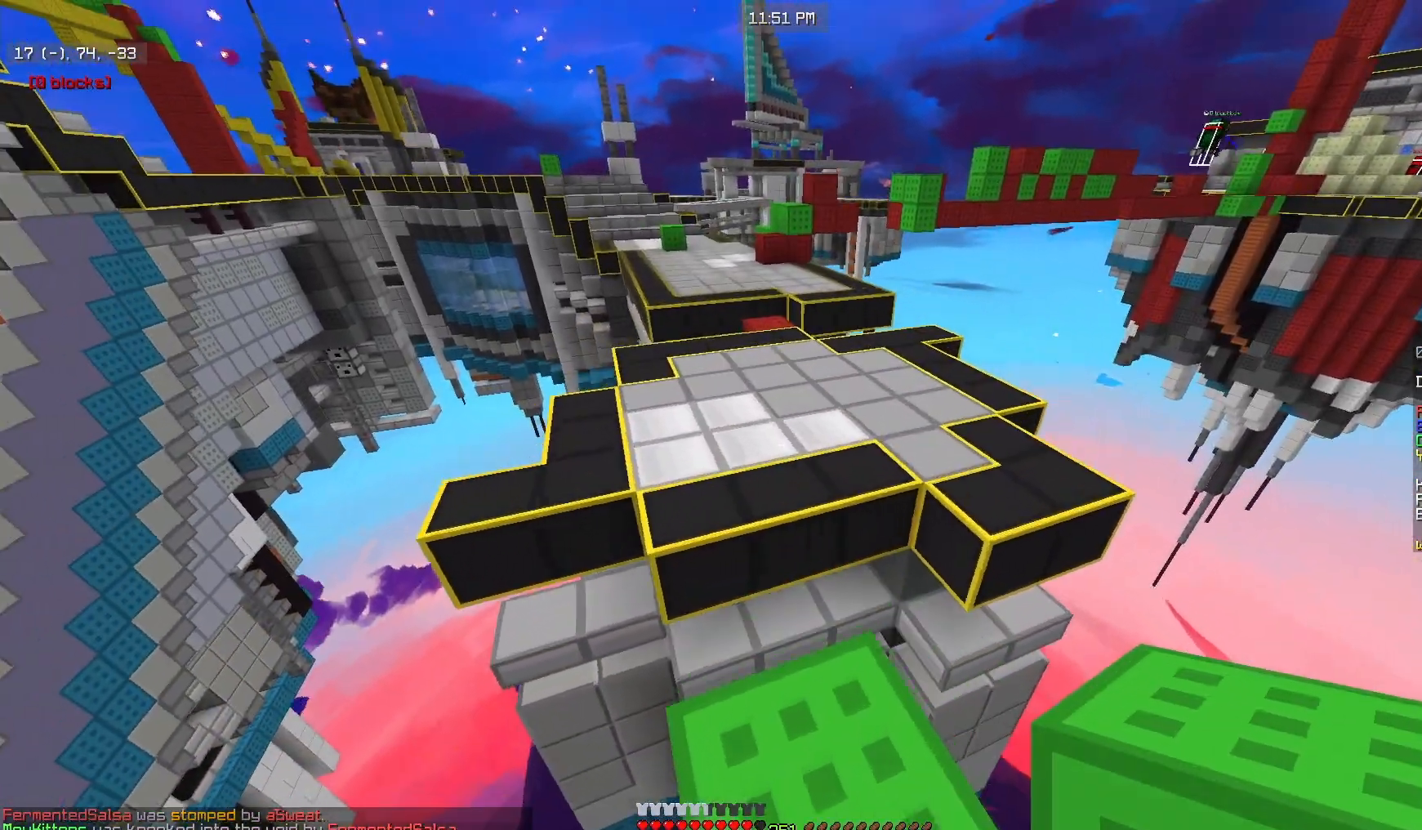
{"keys": ["w"], "mouse": ["left"], "events": [[50, "mouse_left", "down"]]}
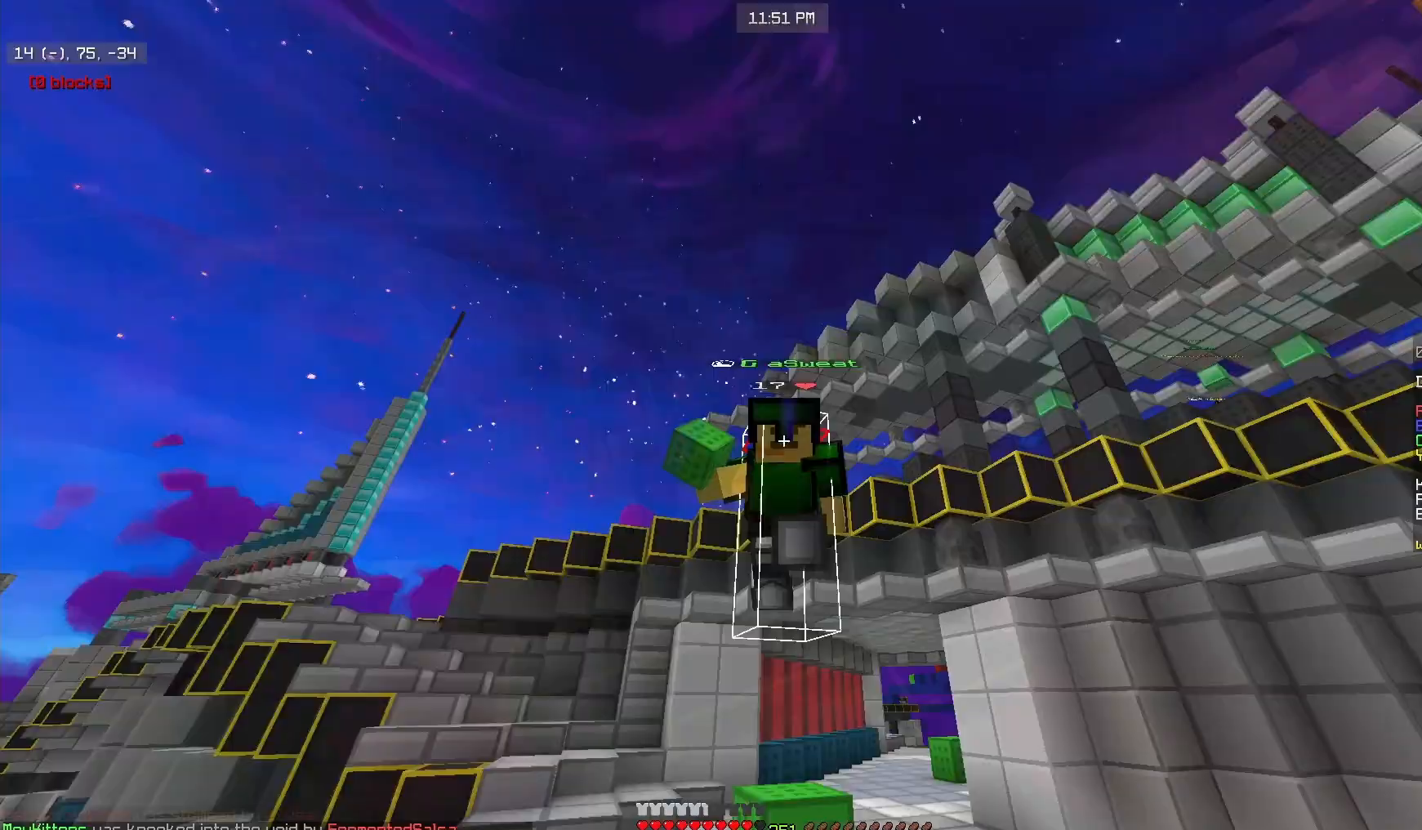
{"keys": ["w"], "mouse": [], "events": [[50, "mouse_left", "up"]]}
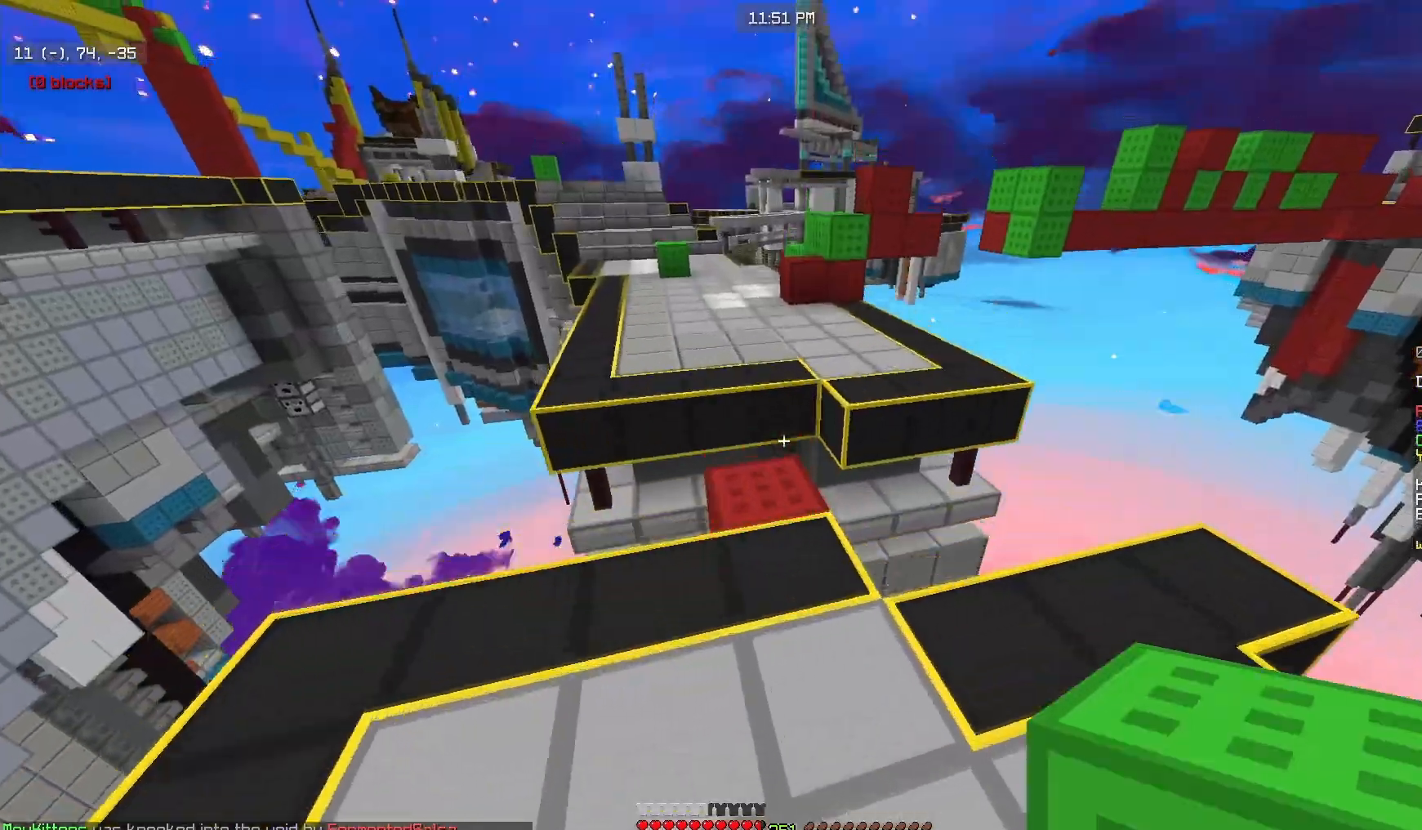
{"keys": ["w"], "mouse": [], "events": []}
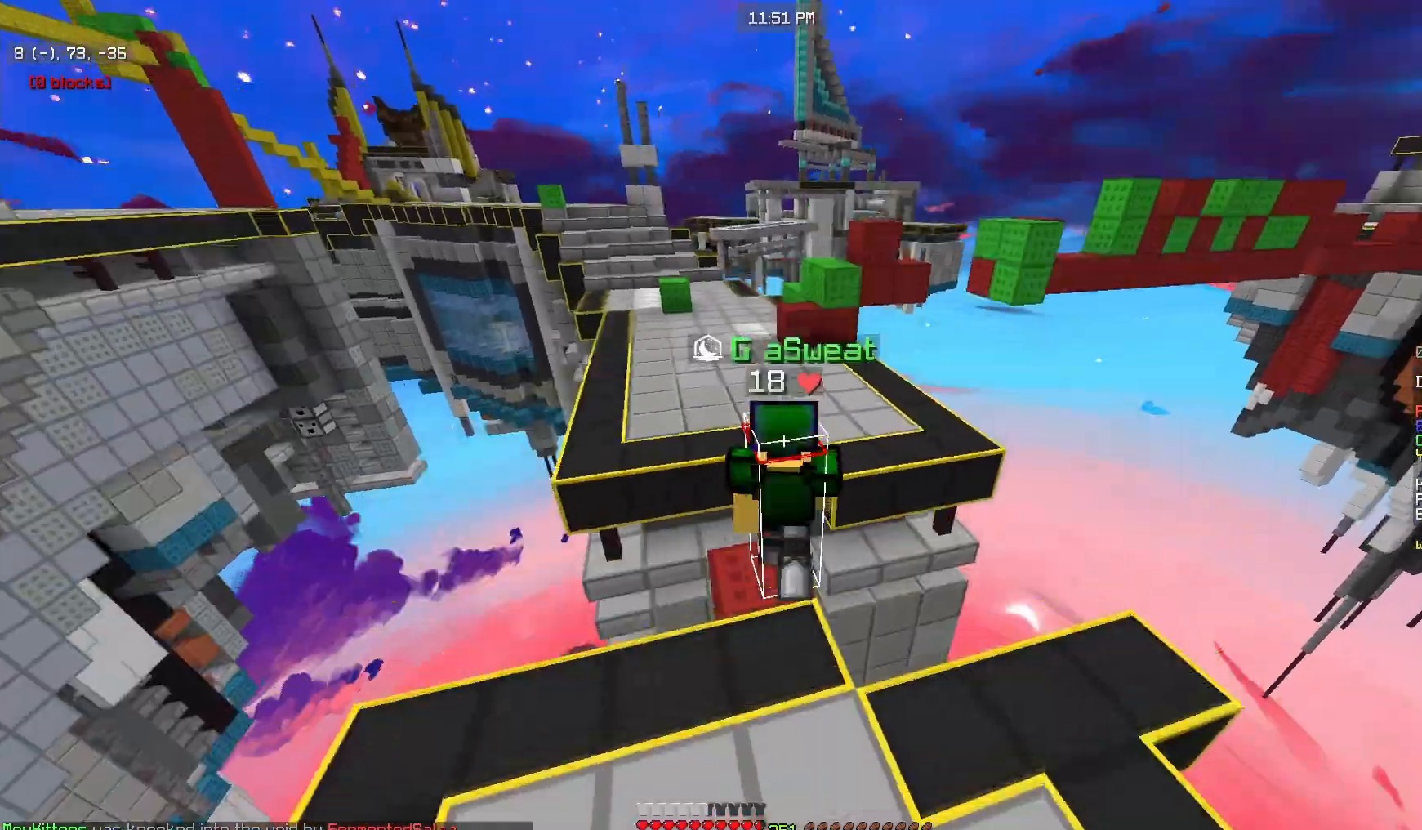
{"keys": ["w"], "mouse": [], "events": [[133, "a", "down"], [450, "a", "up"]]}
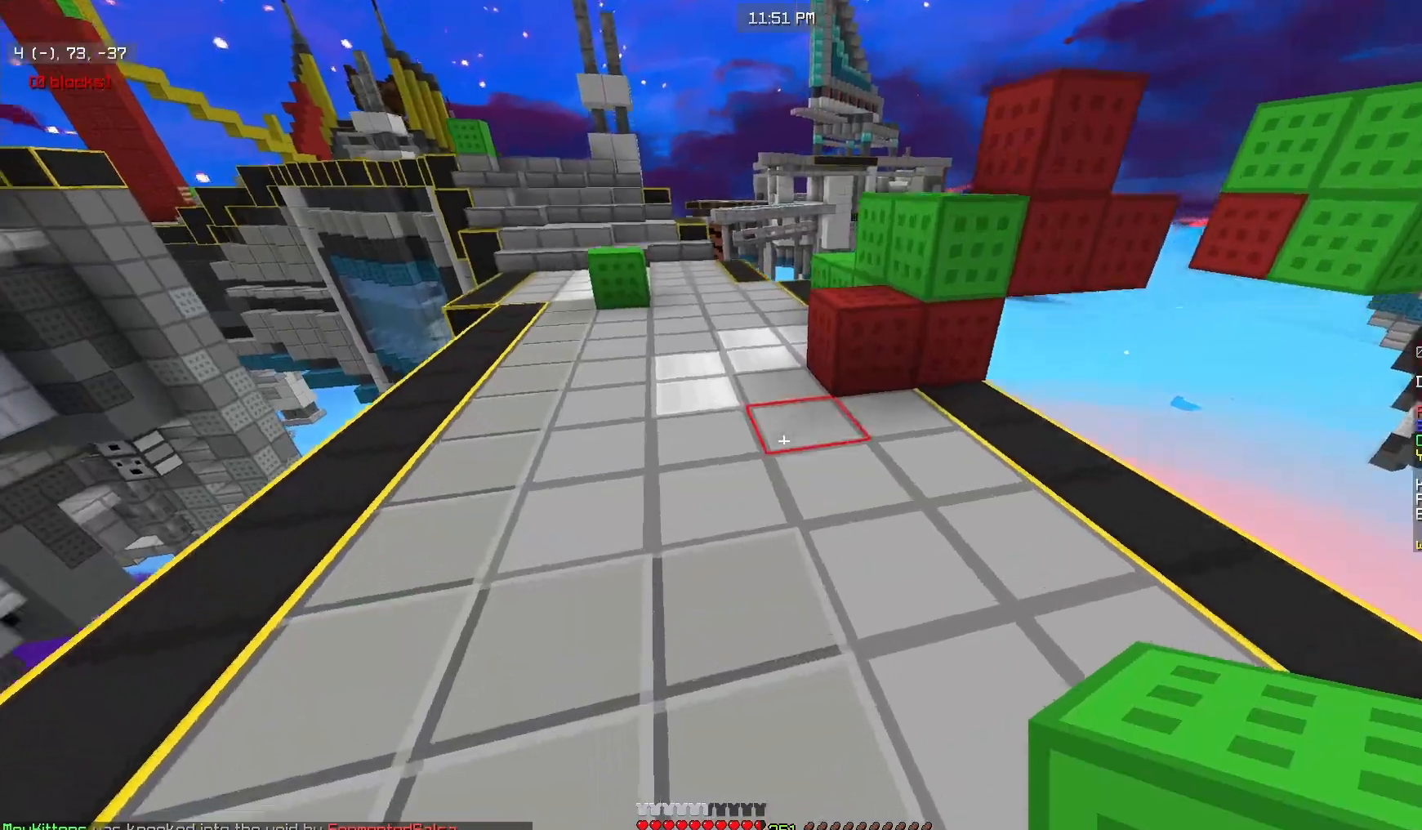
{"keys": ["a", "w"], "mouse": [], "events": [[150, "a", "down"], [200, "mouse_right", "down"], [250, "mouse_right", "up"]]}
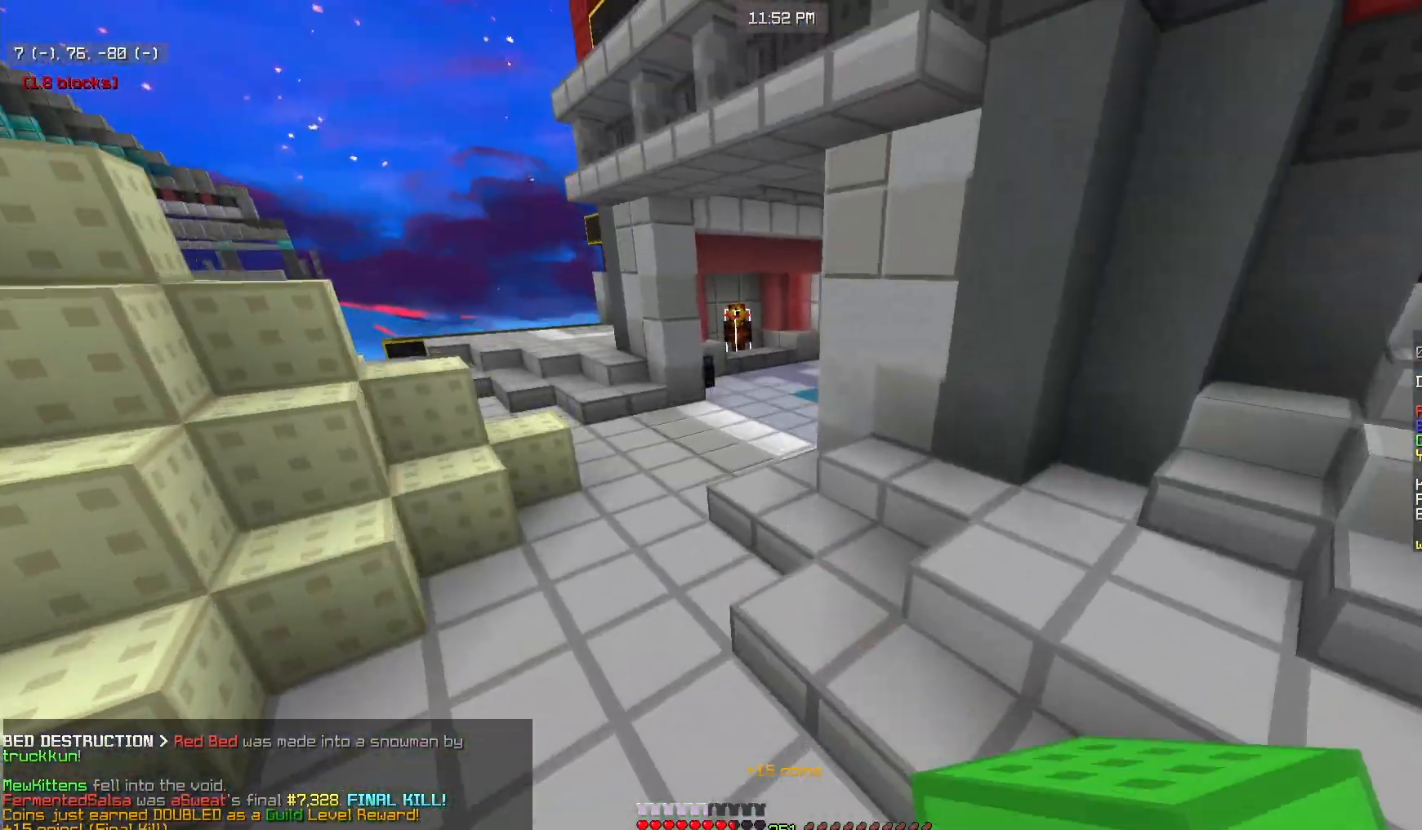
{"keys": ["a", "w"], "mouse": [], "events": []}
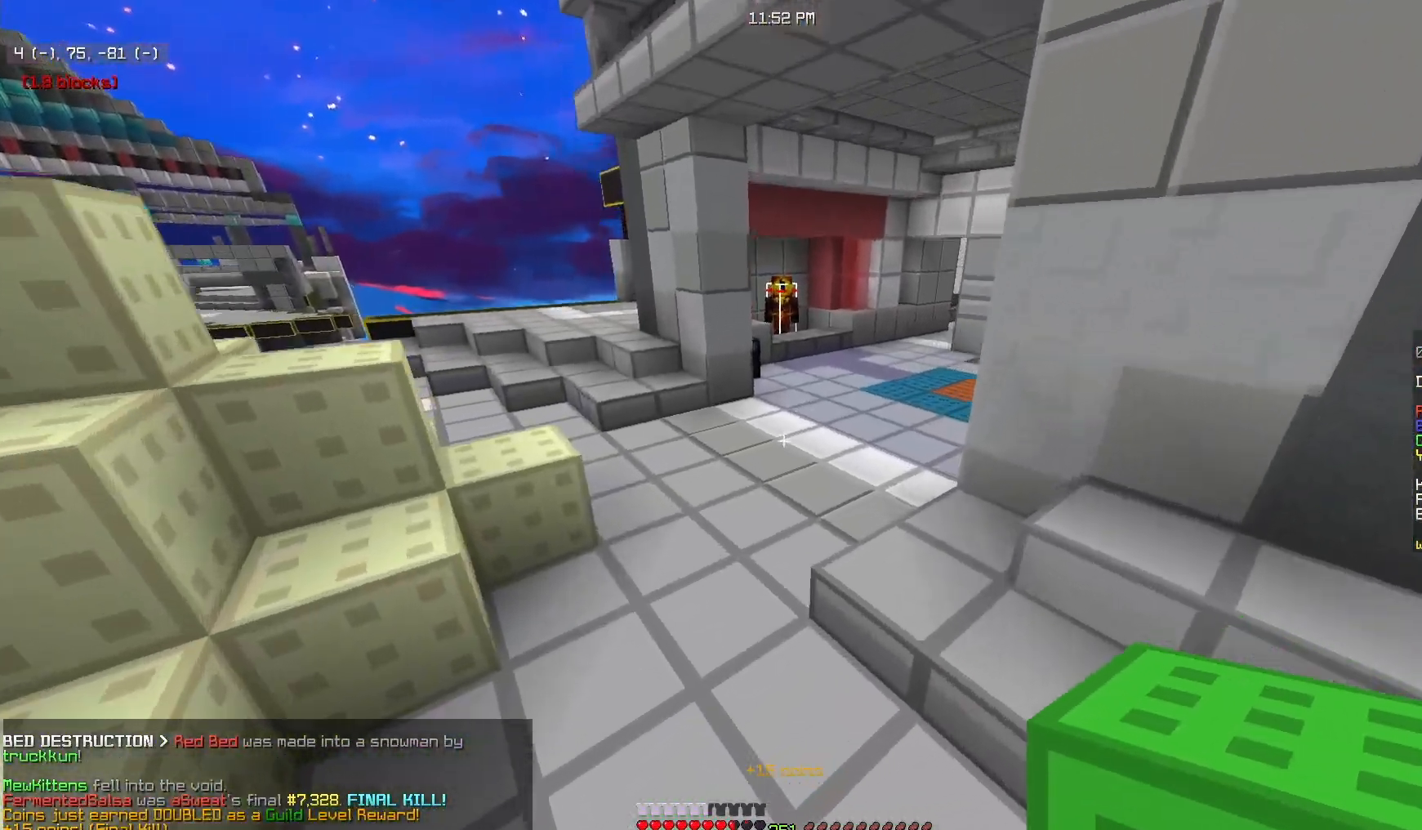
{"keys": ["a", "w"], "mouse": [], "events": []}
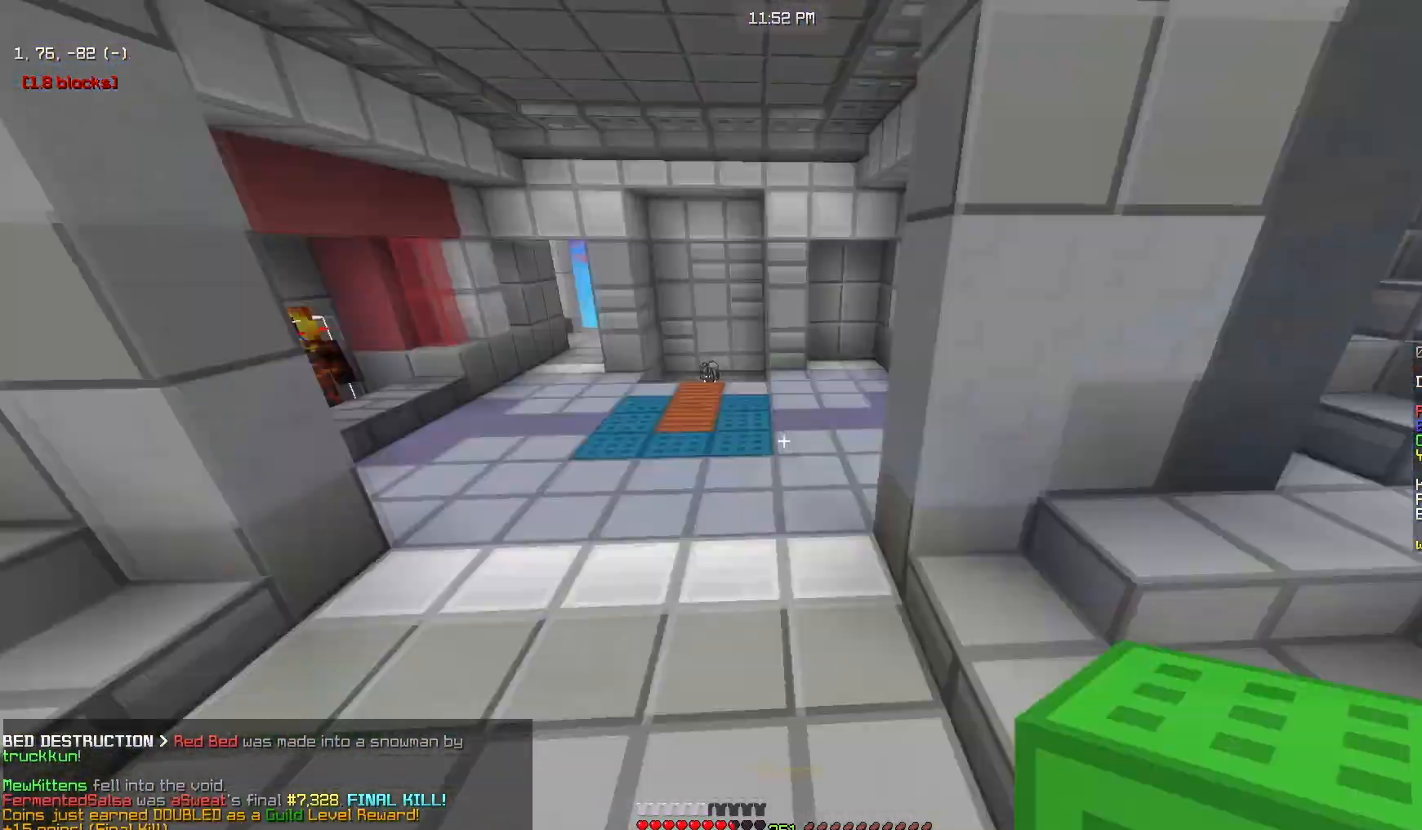
{"keys": ["a"], "mouse": [], "events": [[117, "w", "up"], [400, "d", "down"], [483, "d", "up"]]}
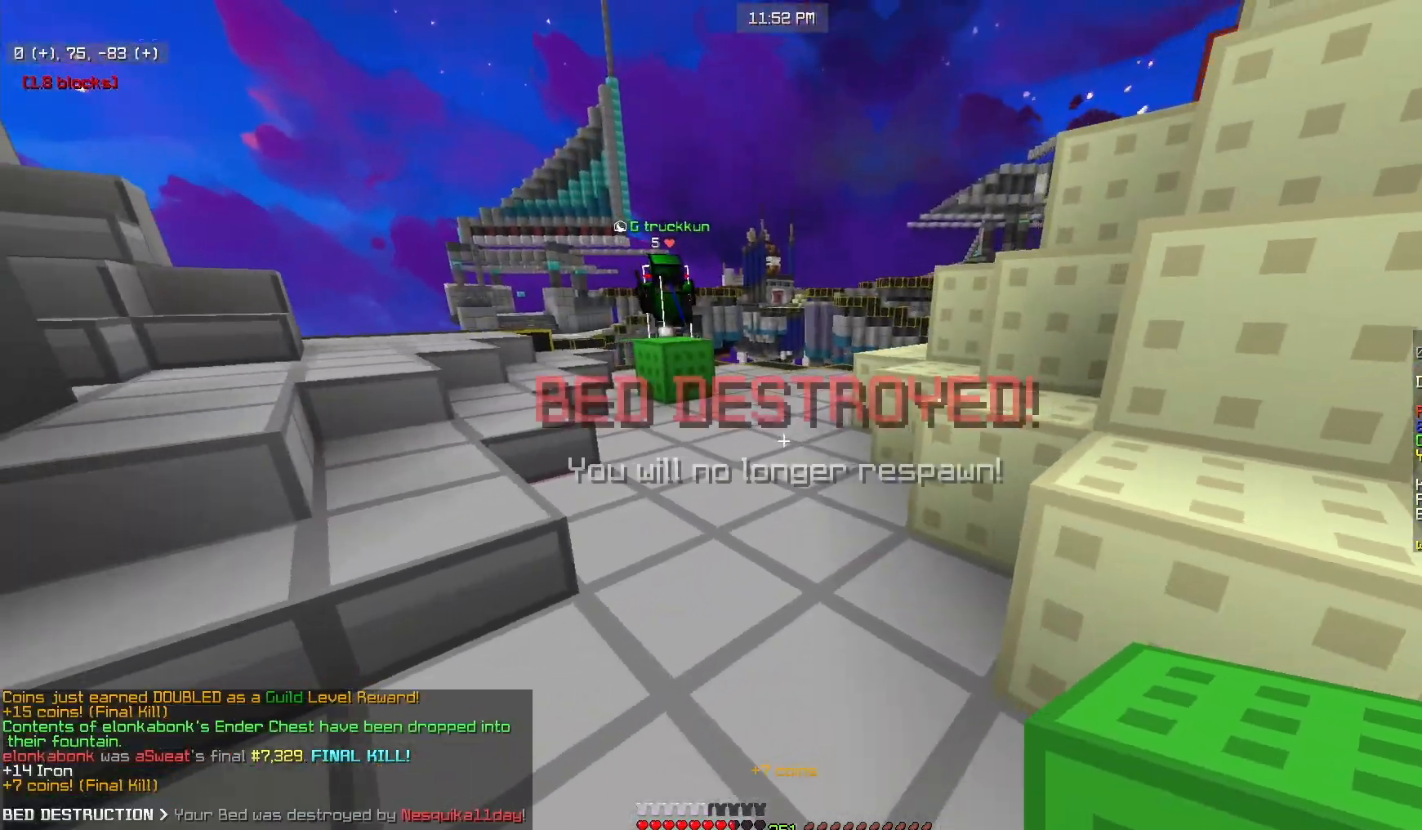
{"keys": ["d"], "mouse": [], "events": [[50, "a", "up"], [67, "d", "down"]]}
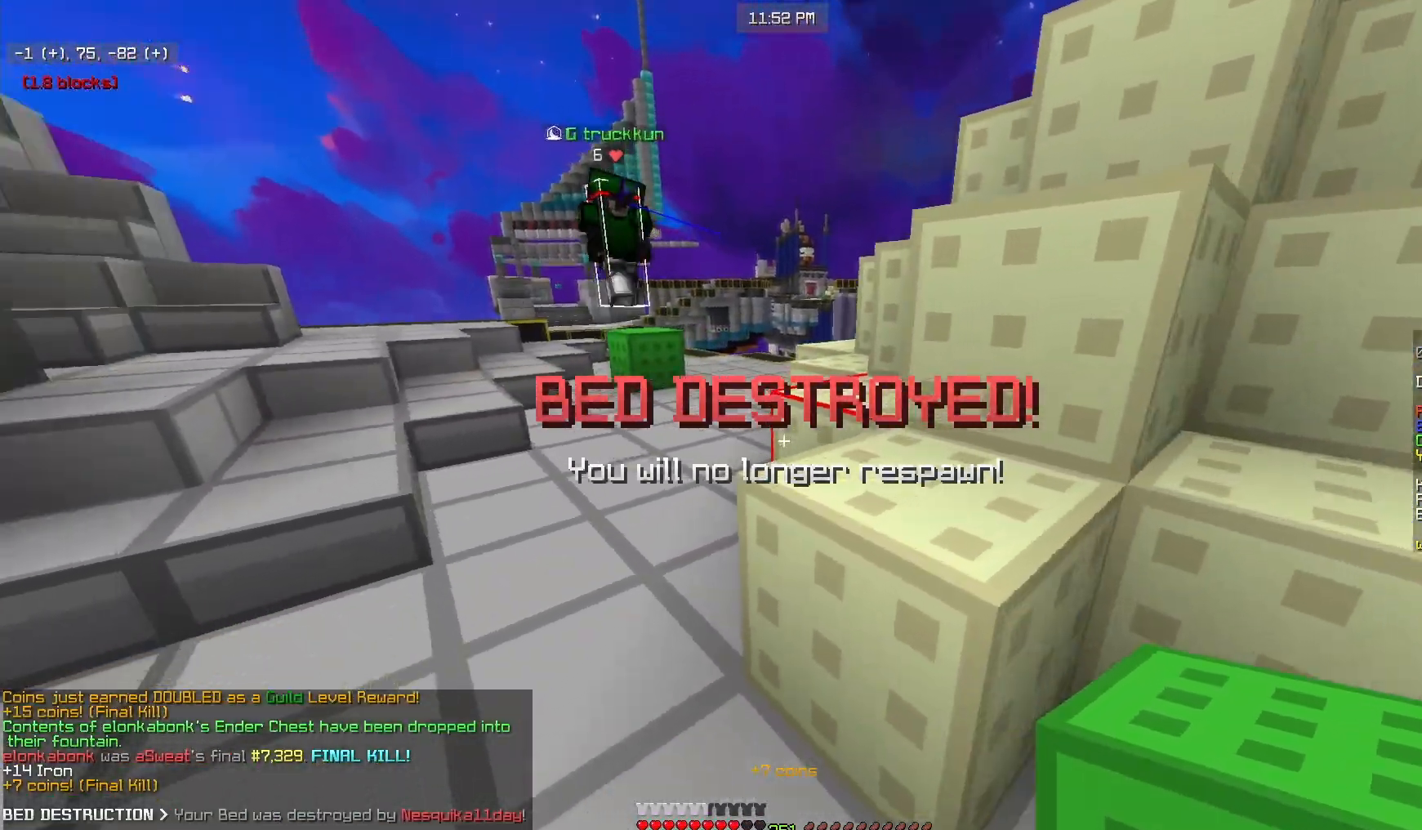
{"keys": ["a", "w"], "mouse": ["left"], "events": [[17, "d", "up"], [83, "a", "down"], [167, "w", "down"], [317, "mouse_left", "down"]]}
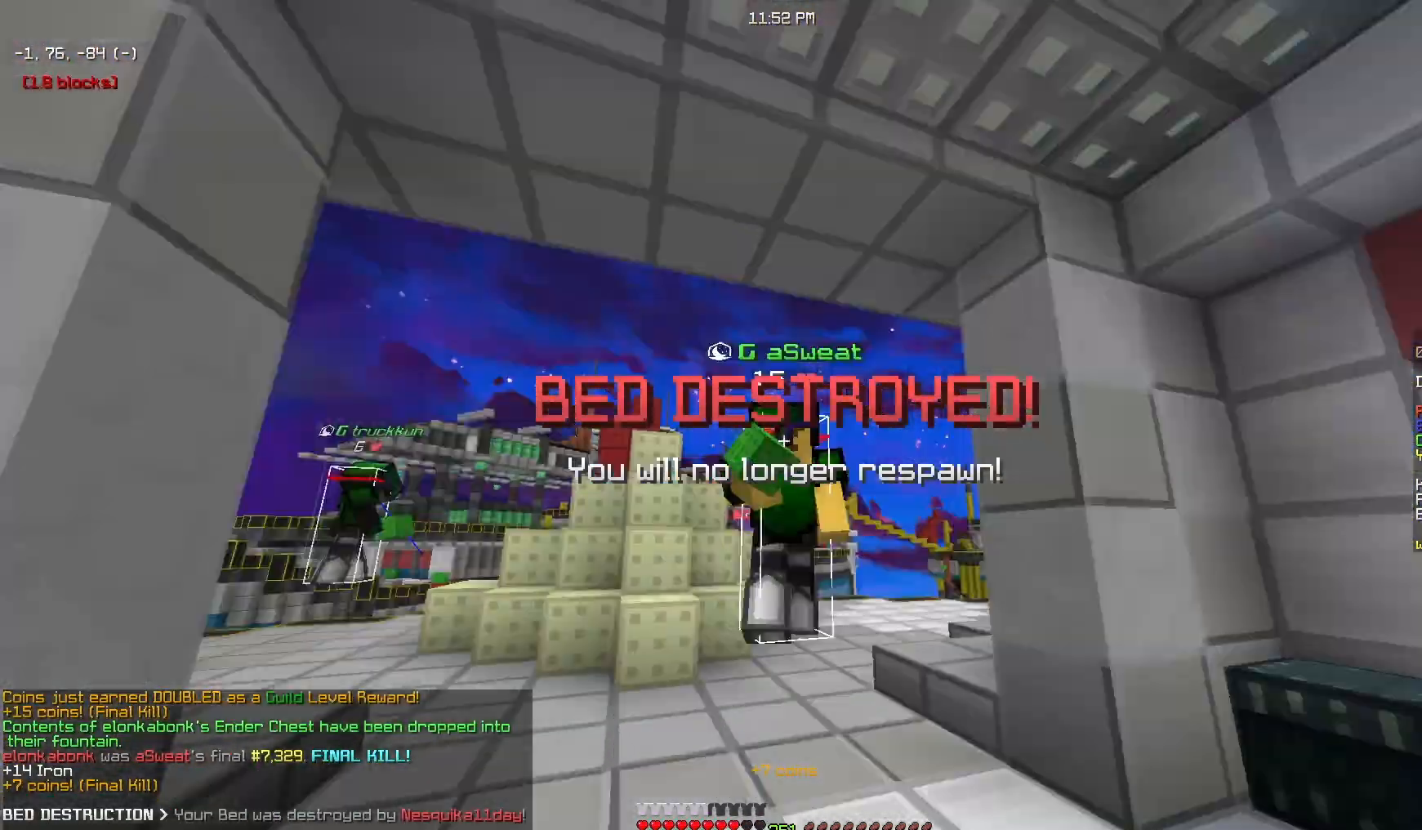
{"keys": ["w"], "mouse": [], "events": [[17, "a", "up"], [100, "mouse_left", "up"], [133, "mouse_left", "down"], [250, "mouse_left", "up"]]}
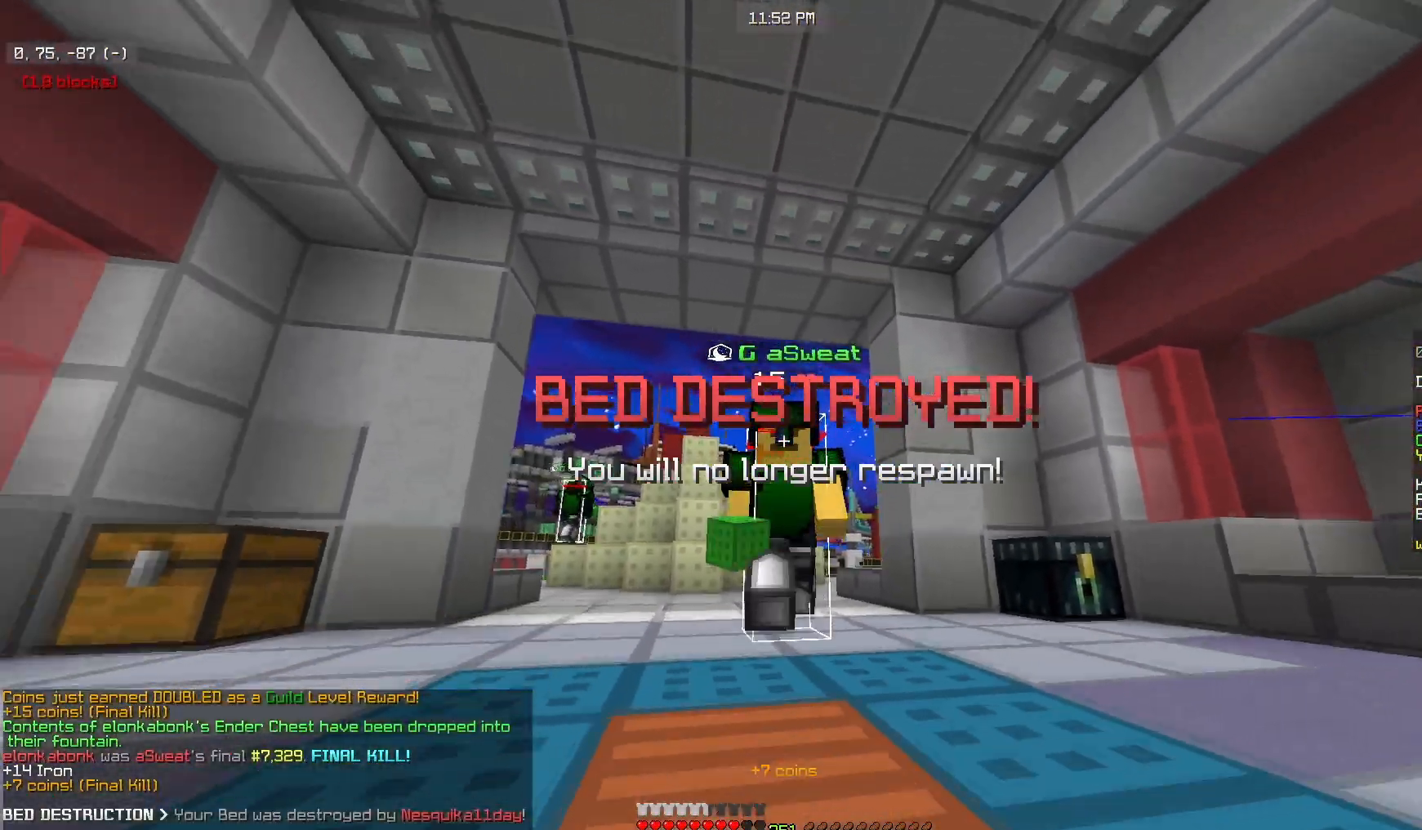
{"keys": ["w"], "mouse": [], "events": []}
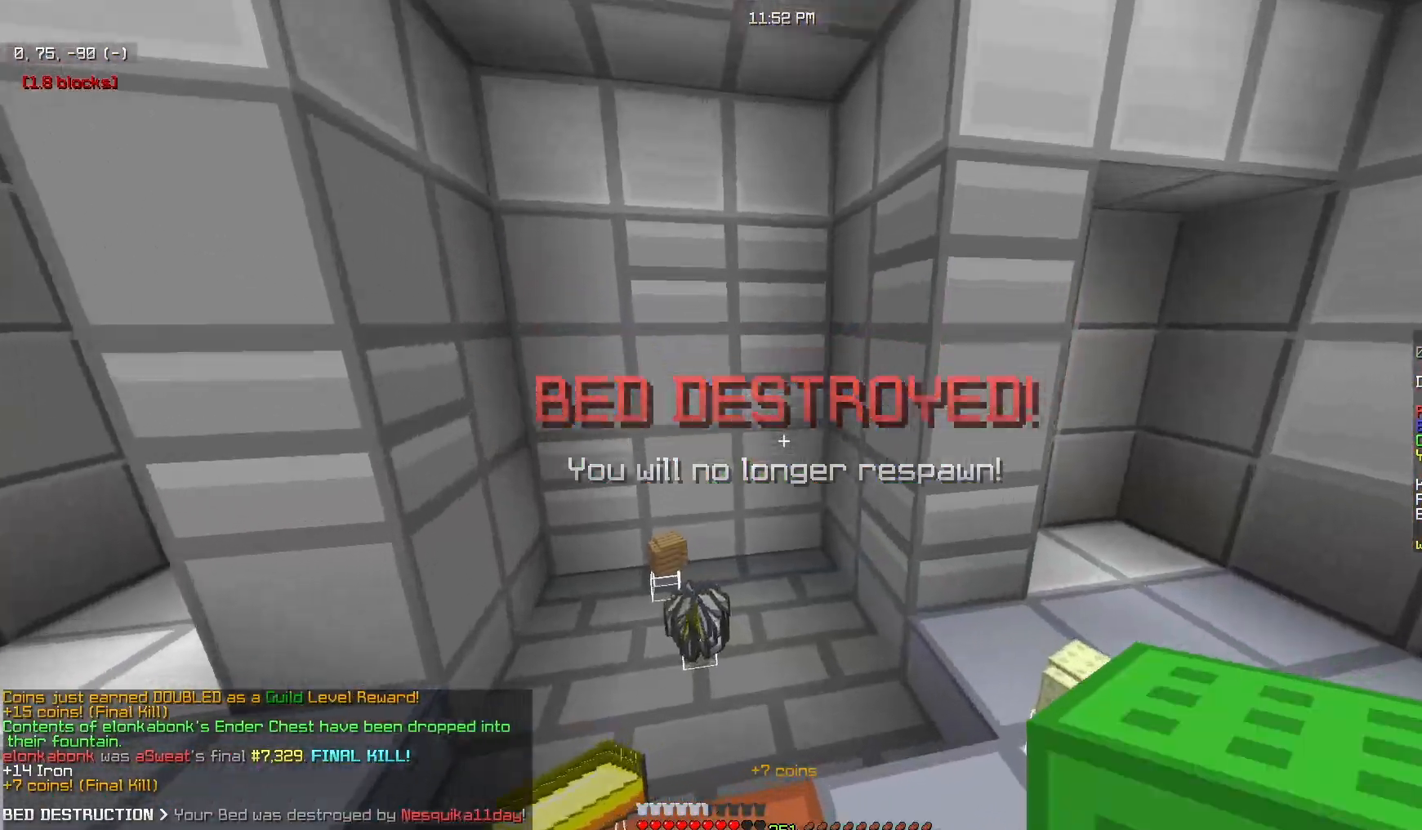
{"keys": ["w"], "mouse": [], "events": [[217, "w", "up"], [283, "s", "down"], [467, "s", "up"], [500, "w", "down"]]}
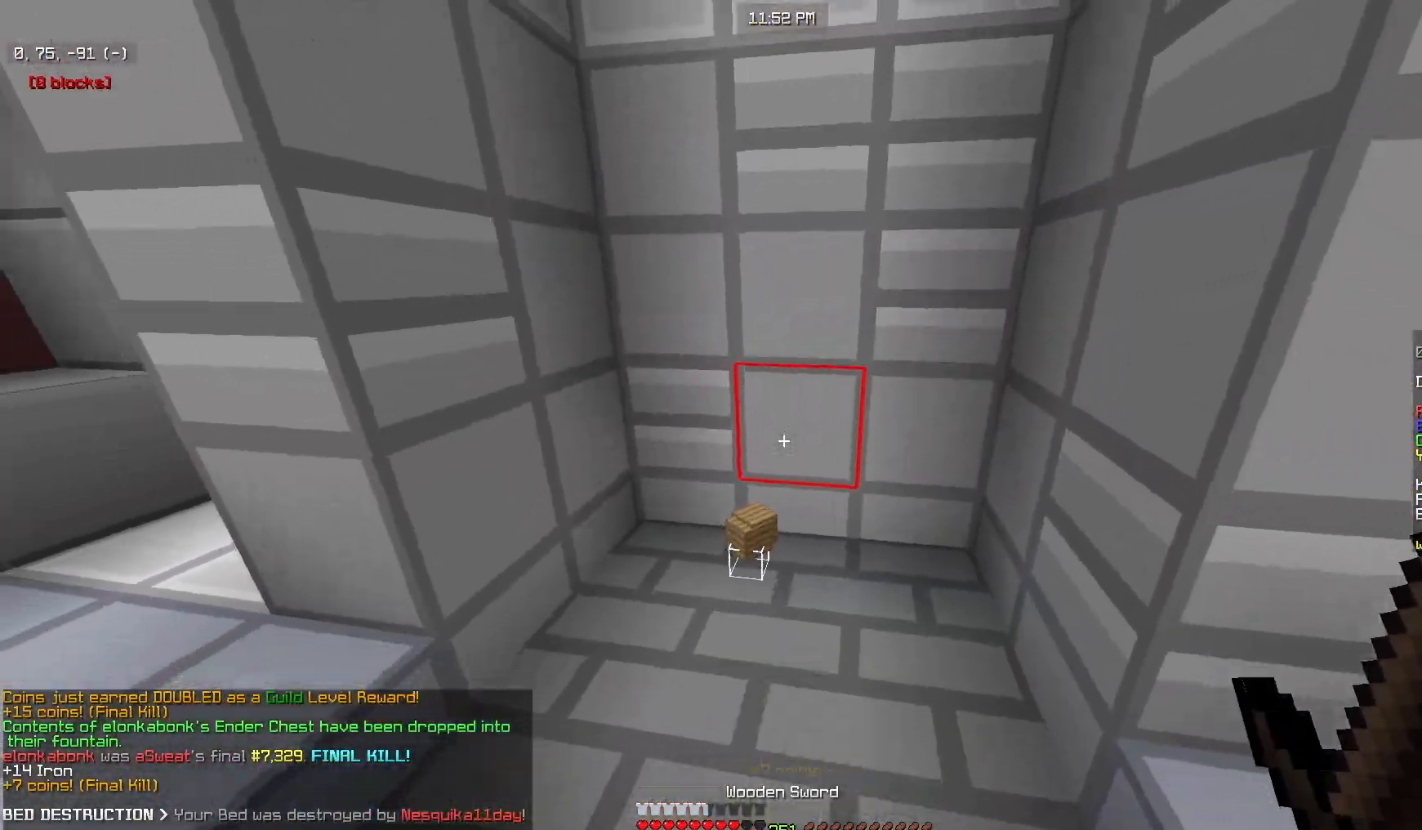
{"keys": ["d", "w"], "mouse": [], "events": [[200, "d", "down"], [300, "mouse_left", "down"], [383, "mouse_left", "up"]]}
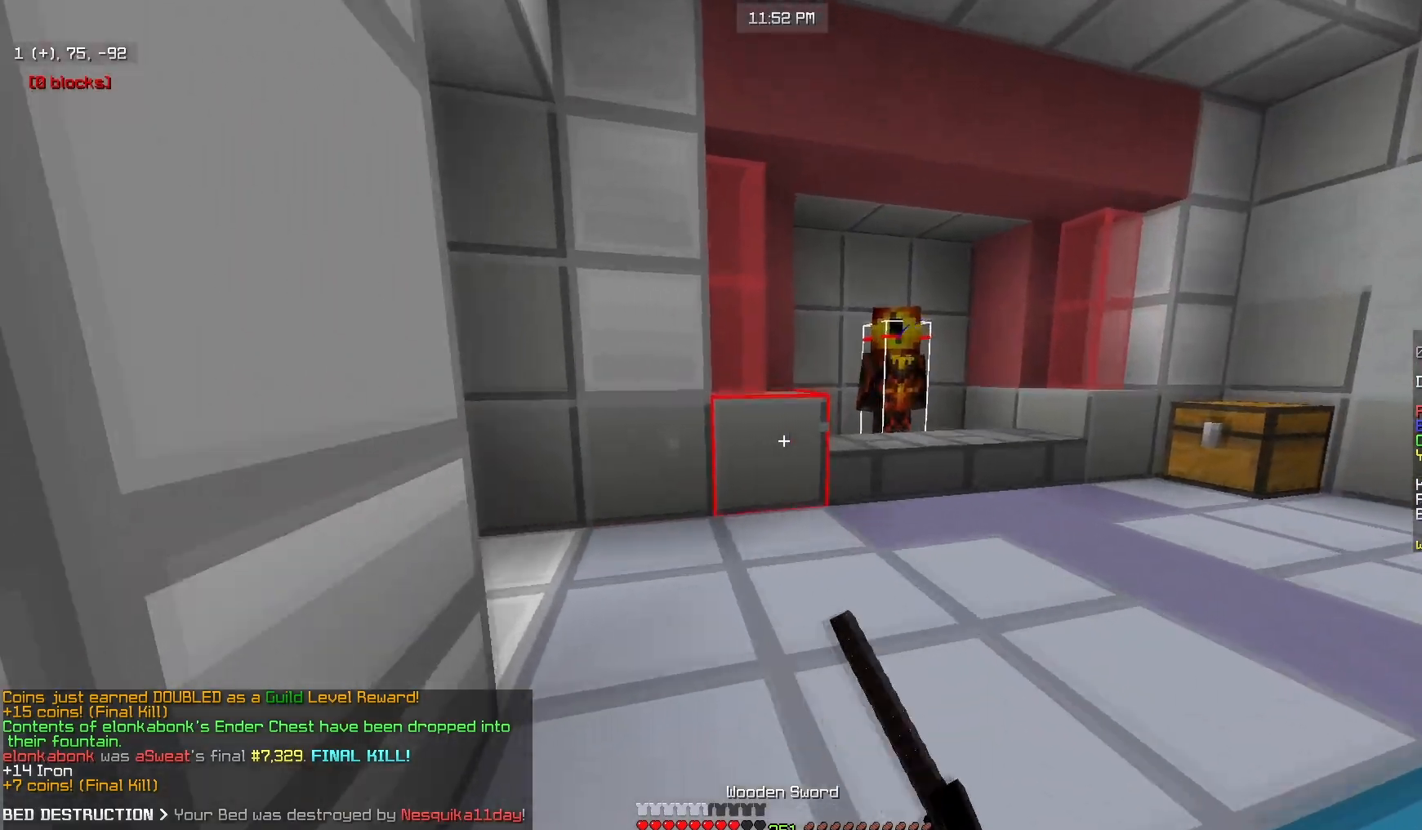
{"keys": ["w"], "mouse": [], "events": [[50, "d", "up"]]}